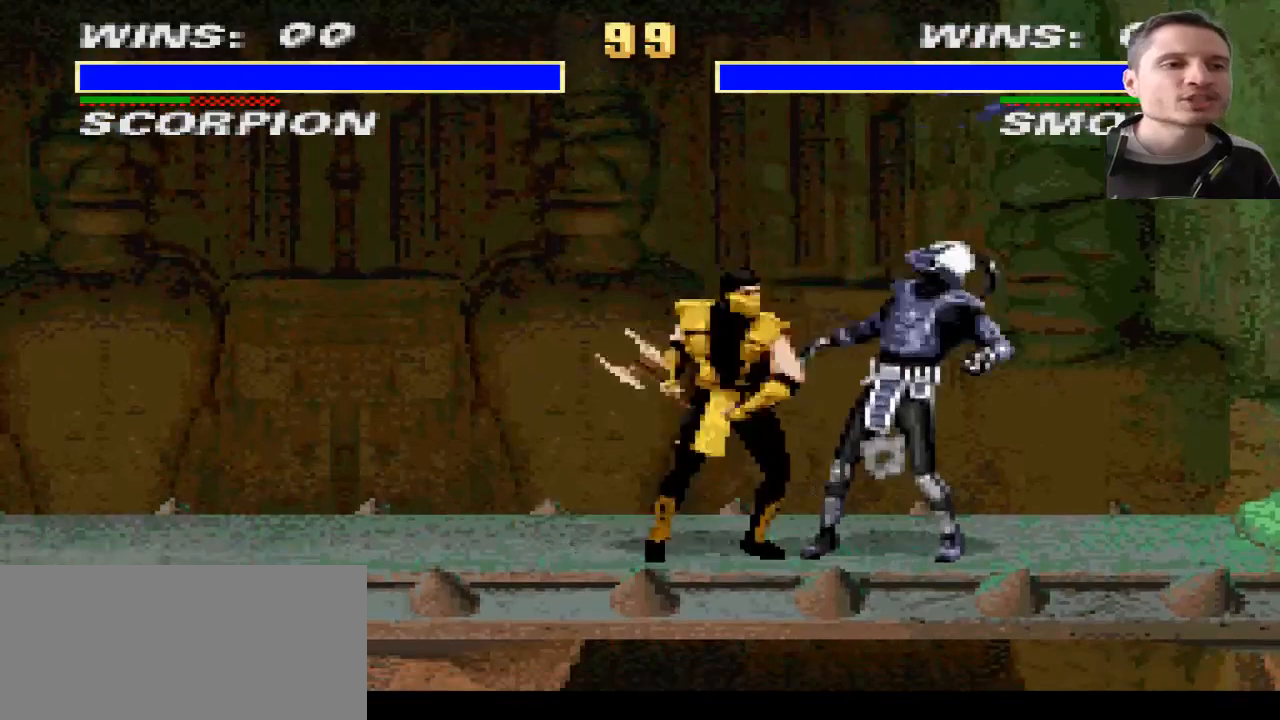
Gameplay with a controller (PlayStation layout); each line is a JSON object with the inputs held at the frame after it. "events" lists button and stick changes between this image and that frame as [ms after this image, input, new state], when the widget could be followed in between. Not read: L2 L3 R2 R3 SQUARE.
{"buttons": ["DPAD_LEFT"], "events": [[67, "TRIANGLE", "down"], [134, "TRIANGLE", "up"], [167, "TRIANGLE", "down"], [234, "TRIANGLE", "up"], [301, "TRIANGLE", "down"], [467, "TRIANGLE", "up"]]}
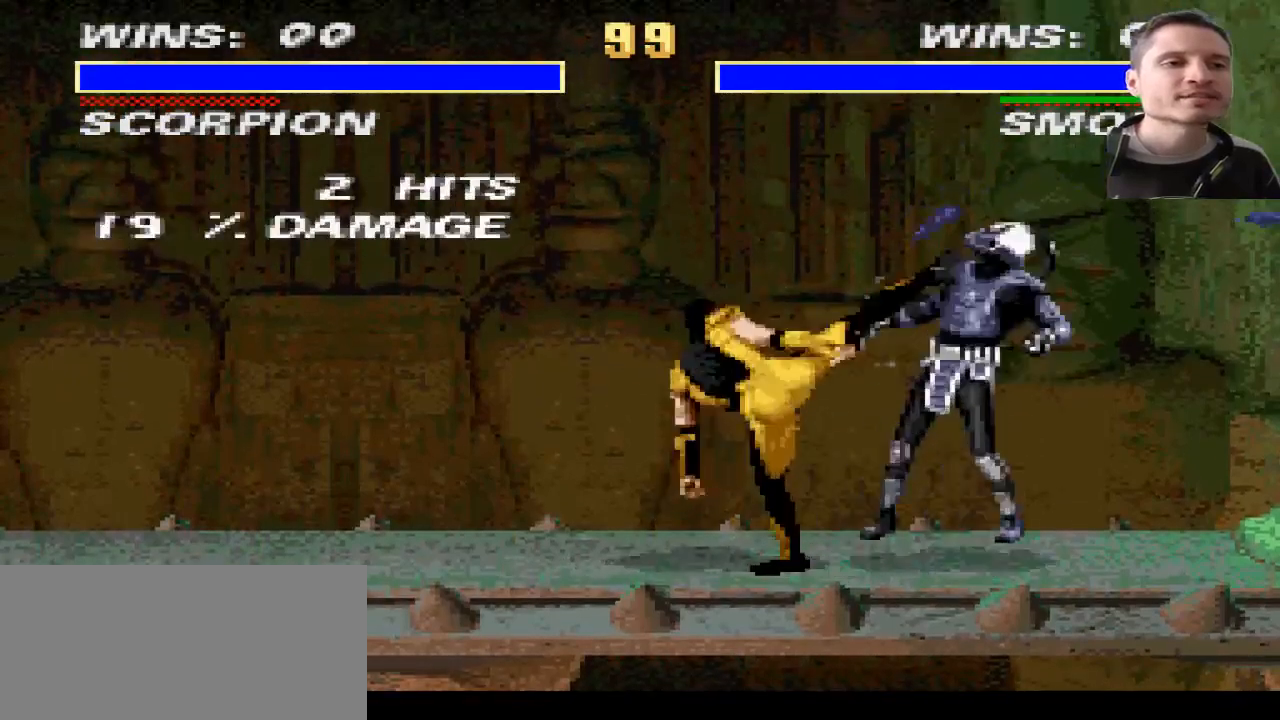
{"buttons": ["DPAD_LEFT"], "events": [[33, "DPAD_LEFT", "up"], [300, "DPAD_LEFT", "down"]]}
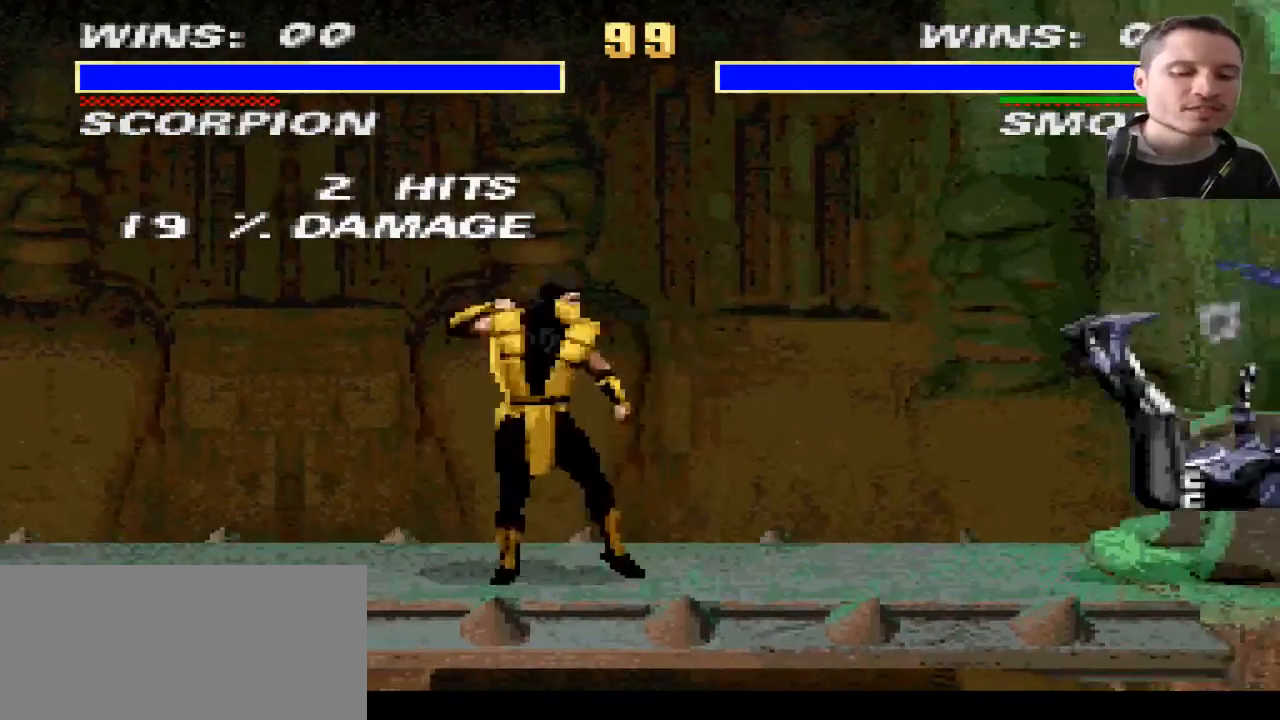
{"buttons": ["DPAD_LEFT"], "events": []}
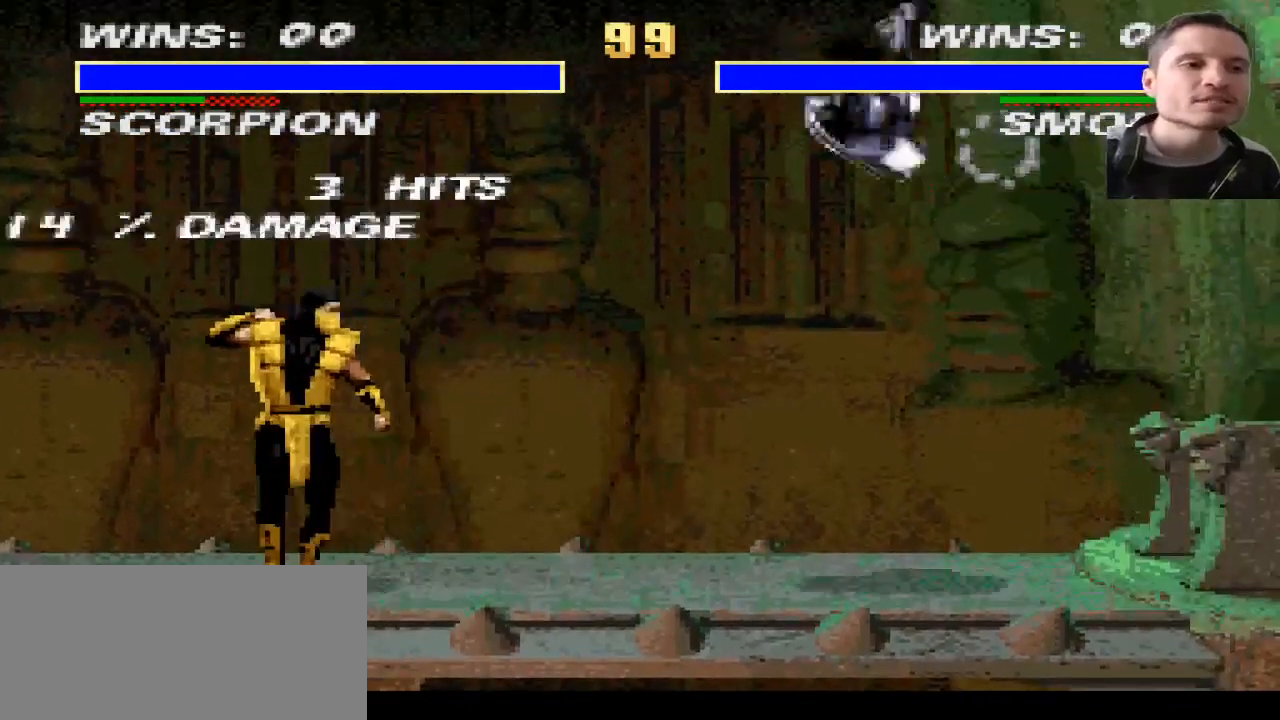
{"buttons": ["DPAD_LEFT"], "events": []}
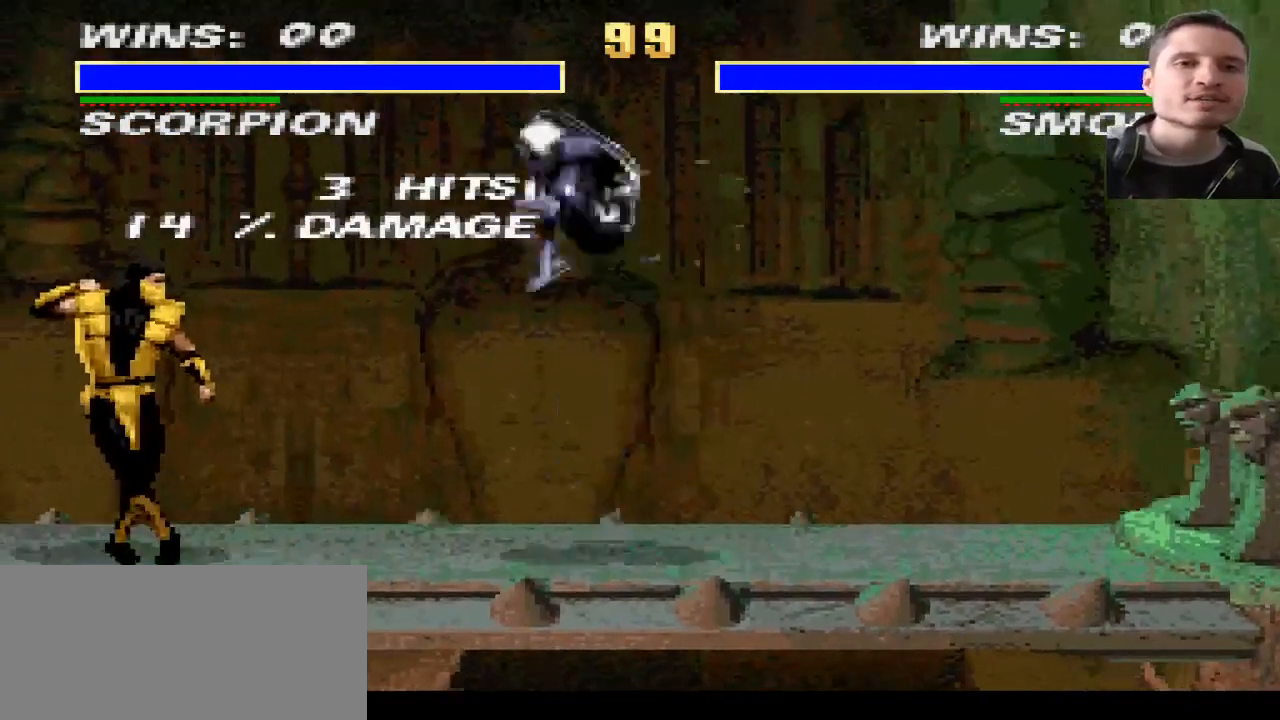
{"buttons": ["DPAD_LEFT"], "events": []}